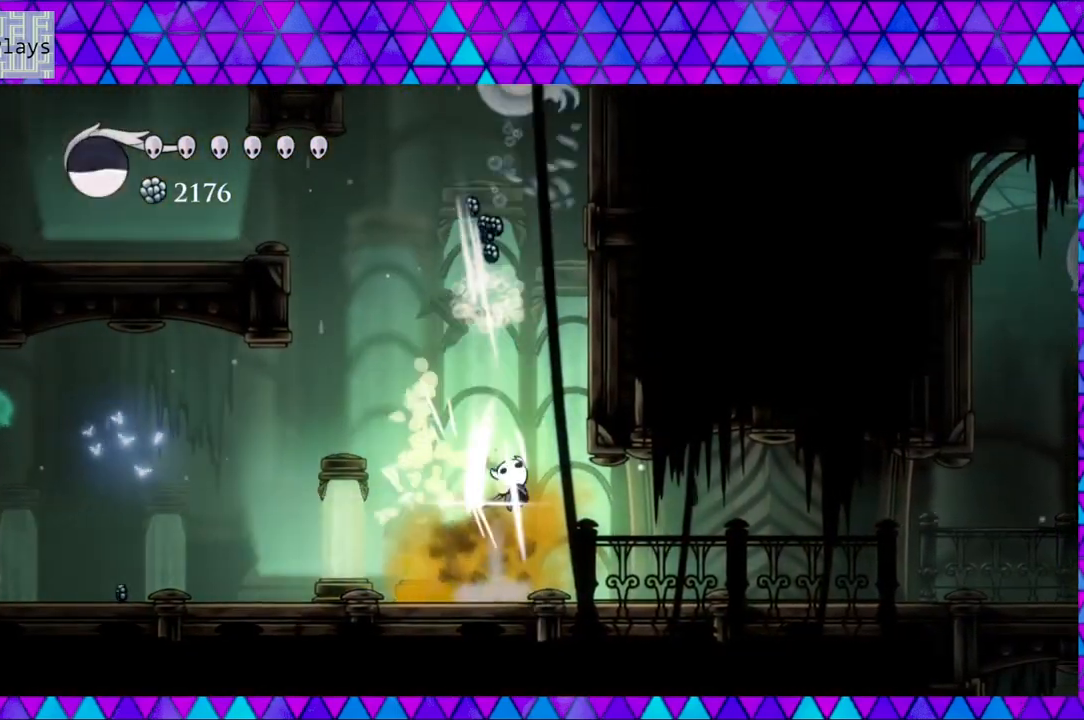
Gameplay with a controller (Nintendo layout); each line is a JSON object with the inputs held at the frame after it. "events" lists button and stick changes between this image and that frame as [ms after this image, input, new state], when the widget could be followed in between. Not read: L3 R3.
{"buttons": ["R2", "DPAD_RIGHT"], "left_stick": "center", "right_stick": "center", "events": [[350, "R2", "down"]]}
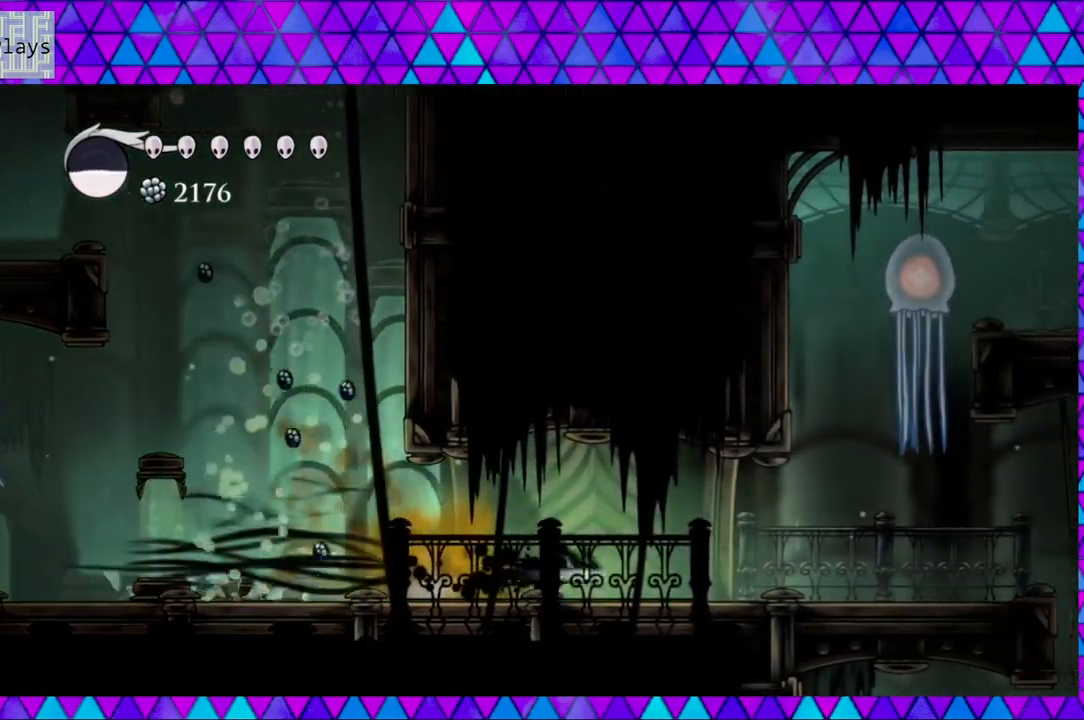
{"buttons": [], "left_stick": "center", "right_stick": "center", "events": [[133, "R2", "up"], [350, "DPAD_RIGHT", "up"]]}
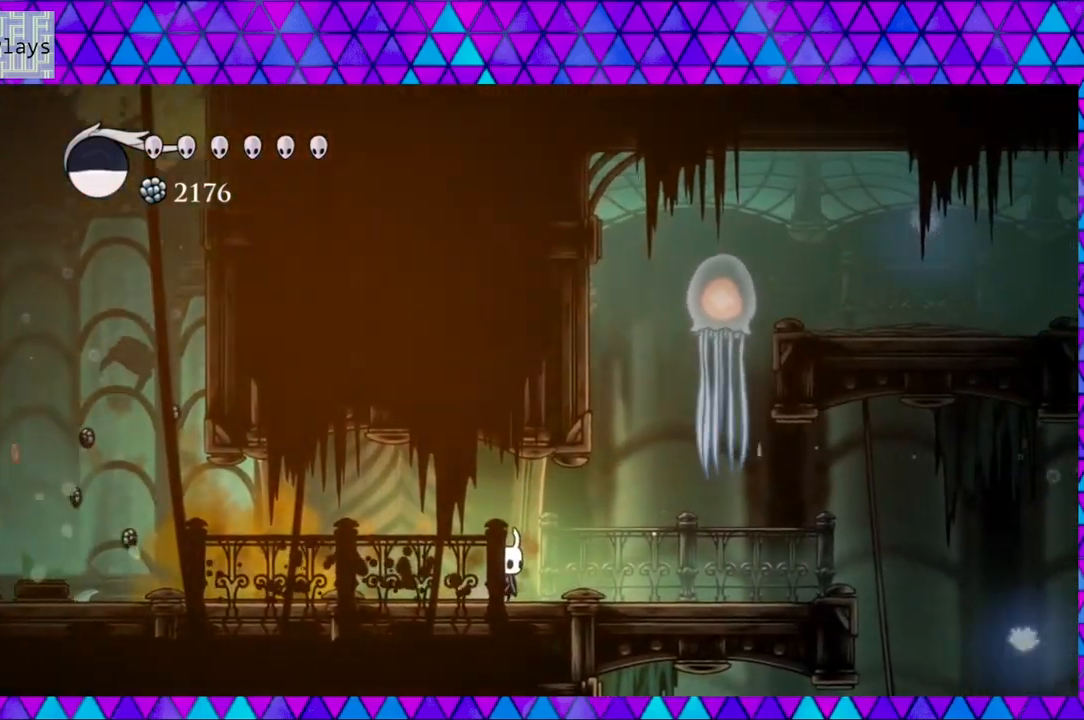
{"buttons": ["DPAD_LEFT"], "left_stick": "center", "right_stick": "center", "events": [[183, "DPAD_LEFT", "down"]]}
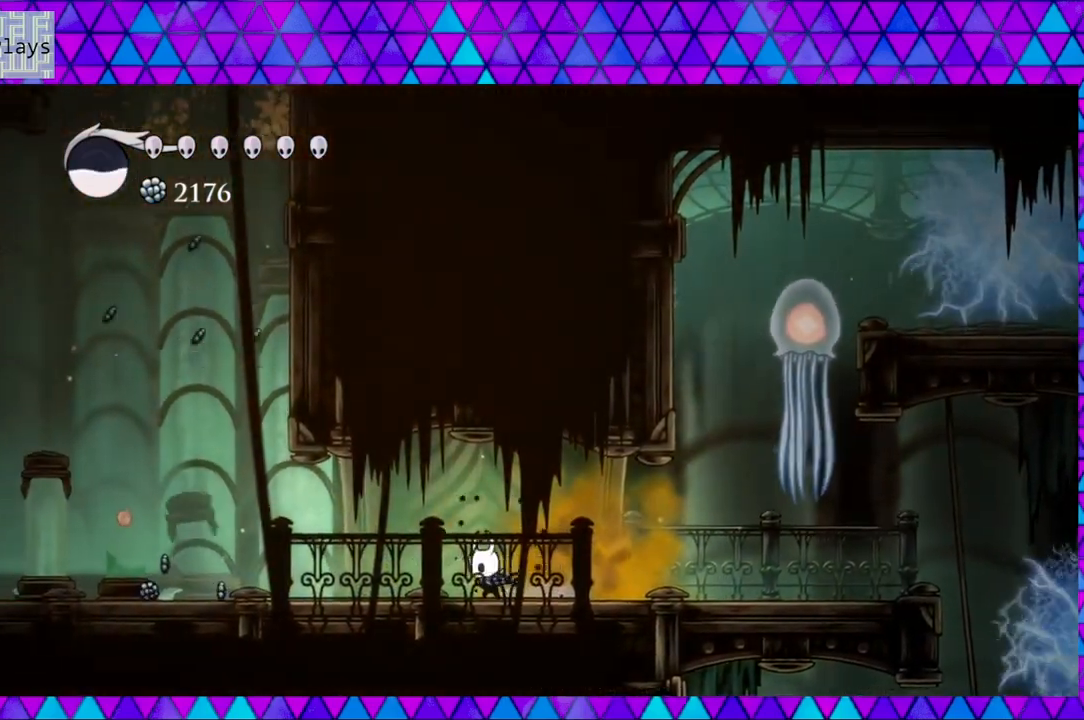
{"buttons": ["DPAD_LEFT"], "left_stick": "center", "right_stick": "center", "events": [[17, "R2", "down"], [267, "R2", "up"]]}
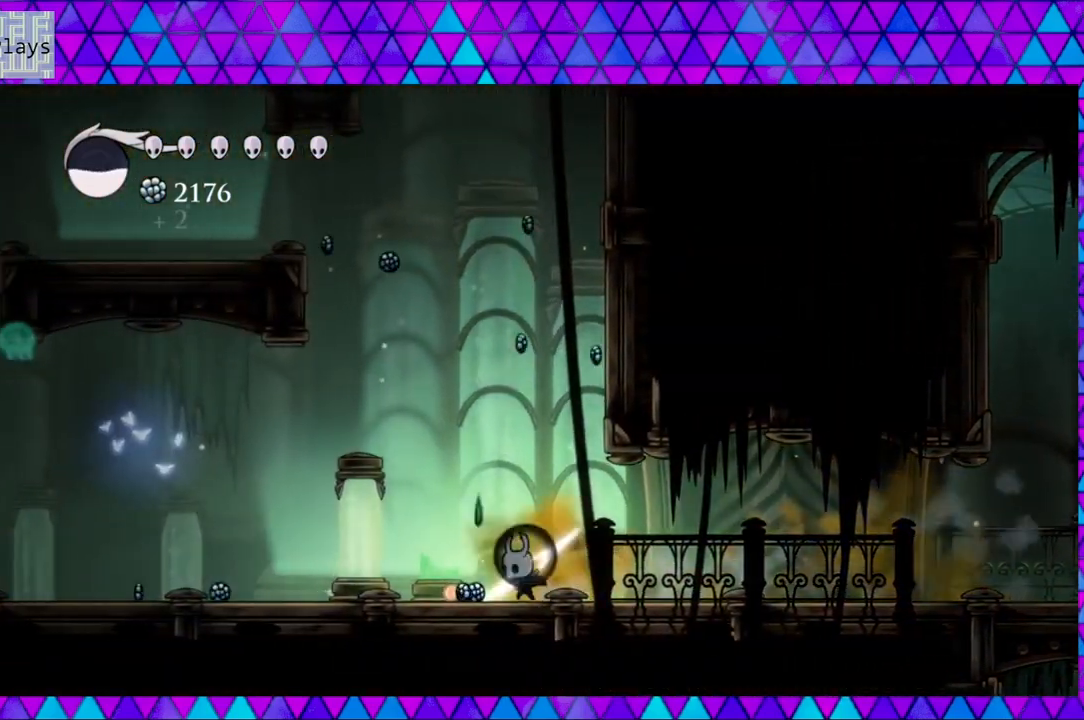
{"buttons": ["DPAD_RIGHT"], "left_stick": "center", "right_stick": "center", "events": [[417, "DPAD_LEFT", "up"], [417, "DPAD_RIGHT", "down"]]}
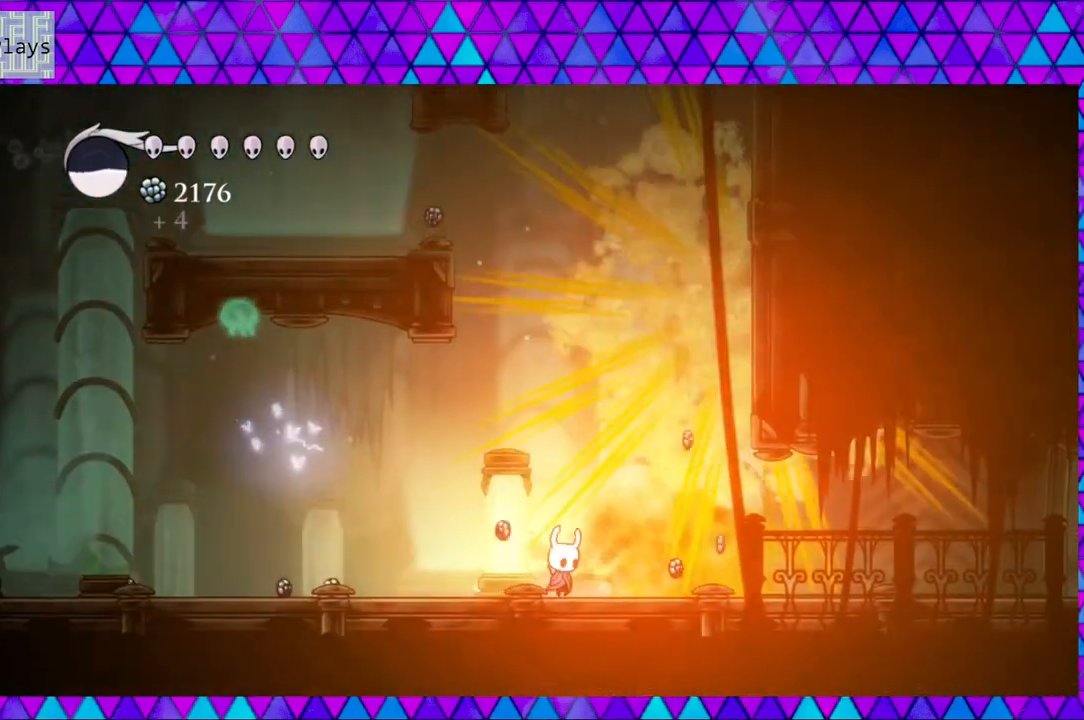
{"buttons": ["DPAD_RIGHT"], "left_stick": "center", "right_stick": "center", "events": []}
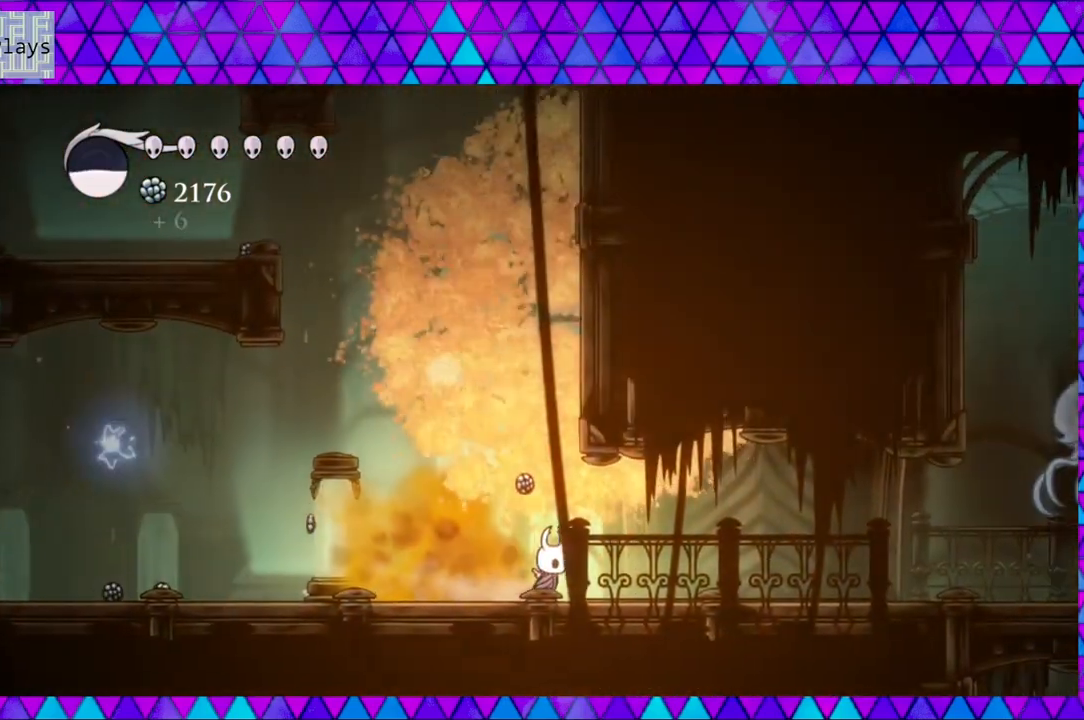
{"buttons": ["DPAD_LEFT"], "left_stick": "center", "right_stick": "center", "events": [[167, "DPAD_RIGHT", "up"], [217, "DPAD_LEFT", "down"]]}
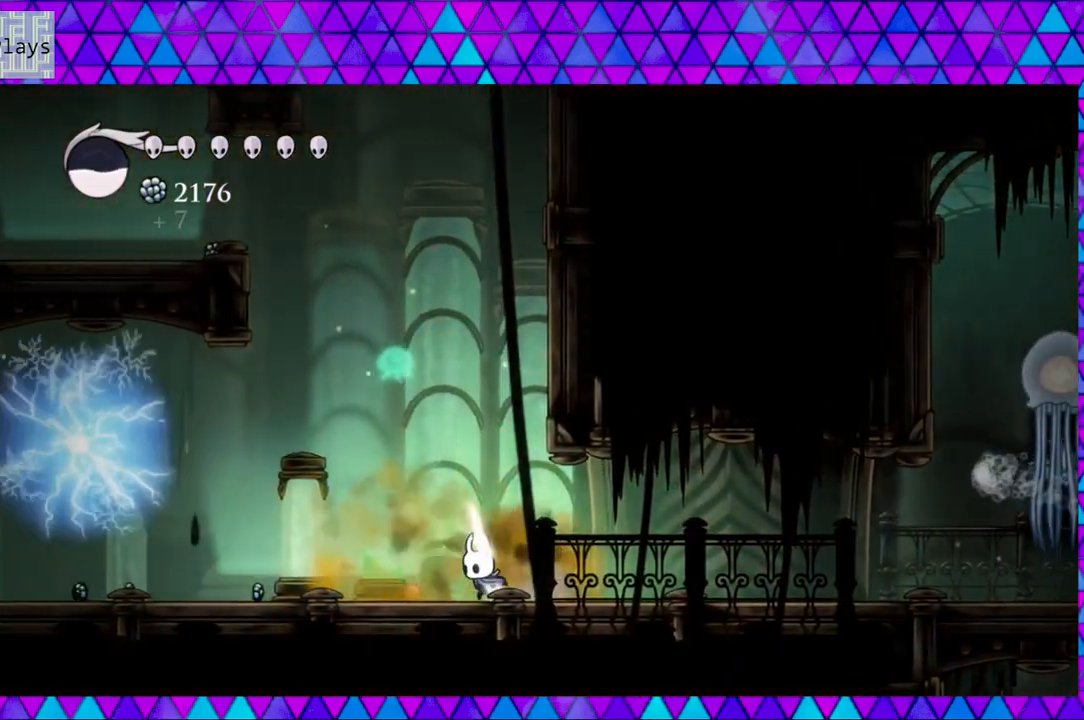
{"buttons": ["B", "DPAD_LEFT"], "left_stick": "center", "right_stick": "center", "events": [[100, "B", "down"]]}
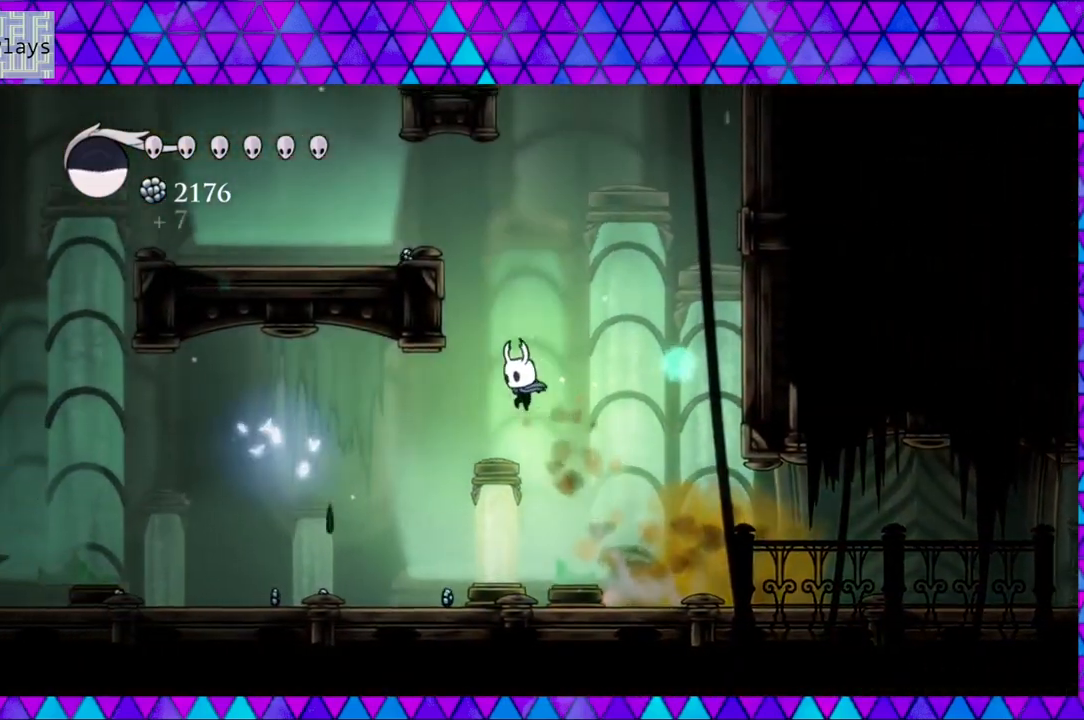
{"buttons": ["B", "DPAD_LEFT"], "left_stick": "center", "right_stick": "center", "events": [[17, "B", "up"], [83, "DPAD_LEFT", "up"], [117, "B", "down"], [467, "DPAD_LEFT", "down"]]}
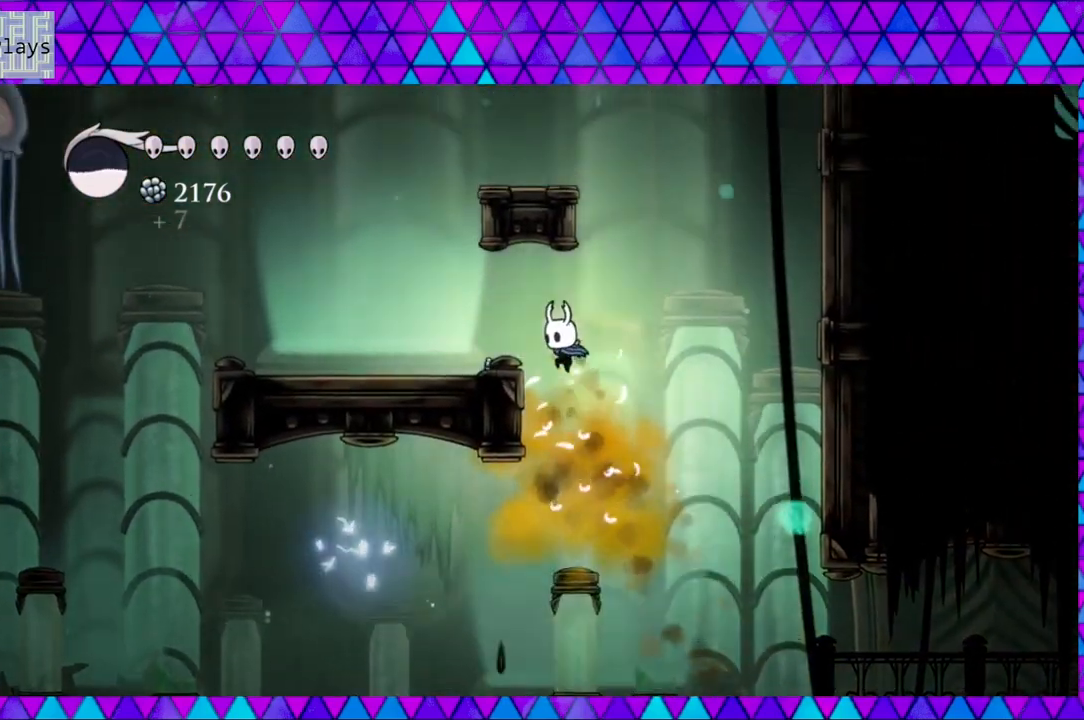
{"buttons": ["DPAD_LEFT"], "left_stick": "center", "right_stick": "center", "events": [[217, "B", "up"]]}
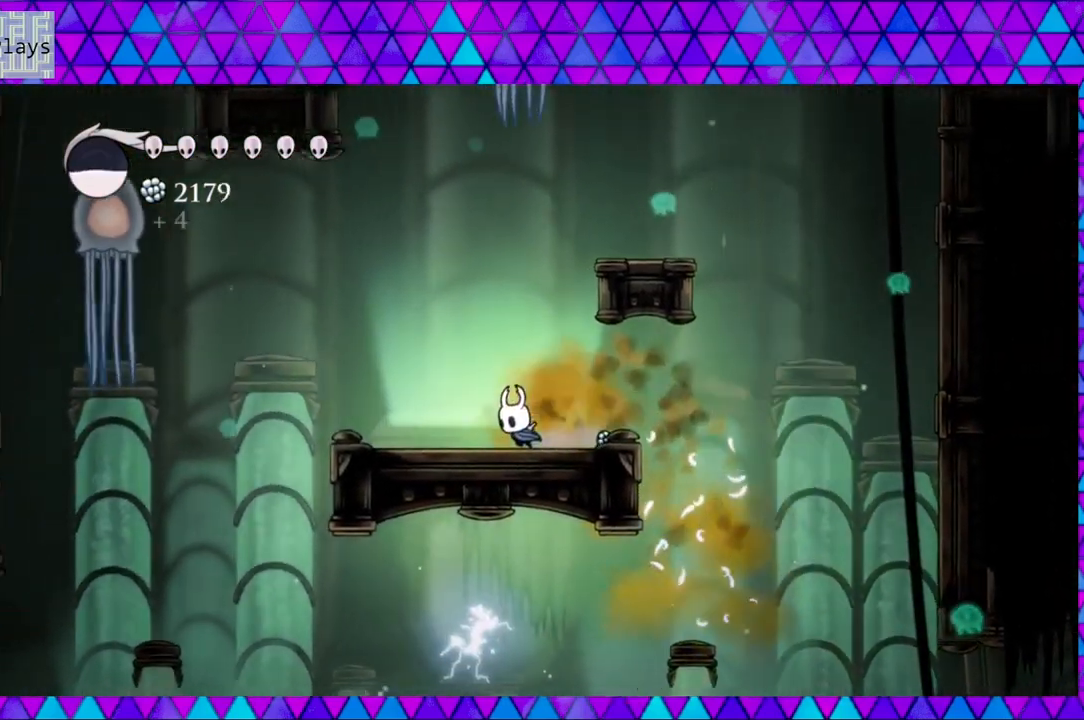
{"buttons": ["B", "DPAD_RIGHT"], "left_stick": "center", "right_stick": "center", "events": [[17, "B", "down"], [17, "DPAD_LEFT", "up"], [217, "DPAD_RIGHT", "down"]]}
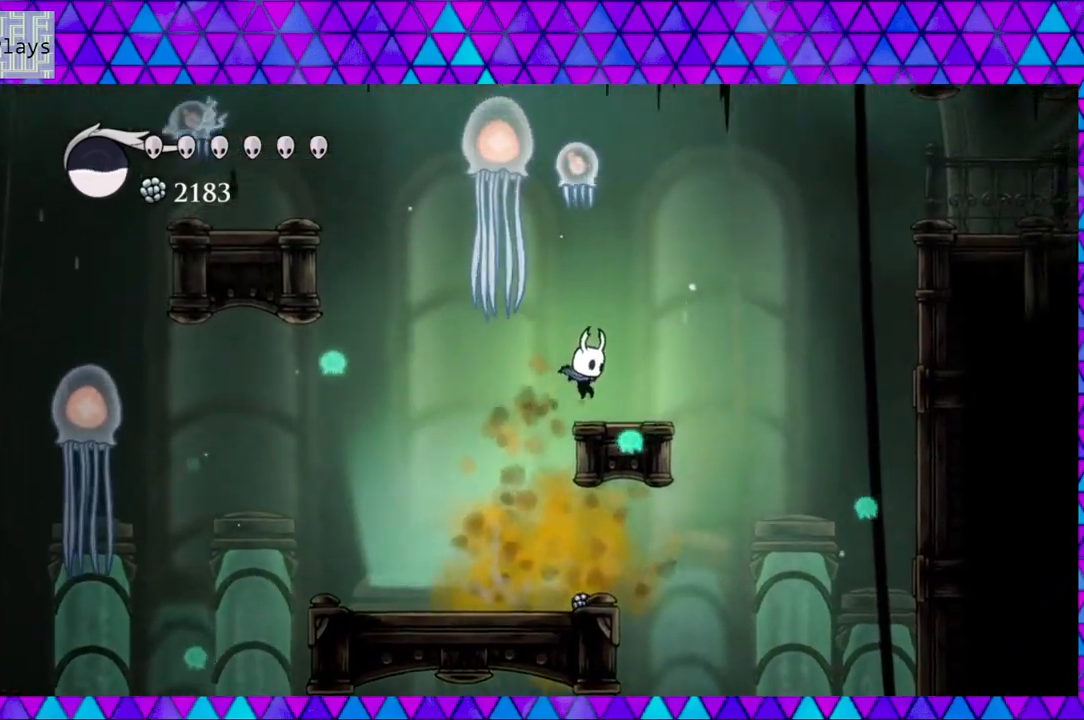
{"buttons": ["DPAD_RIGHT"], "left_stick": "center", "right_stick": "center", "events": [[67, "B", "up"], [133, "DPAD_RIGHT", "up"], [500, "DPAD_RIGHT", "down"]]}
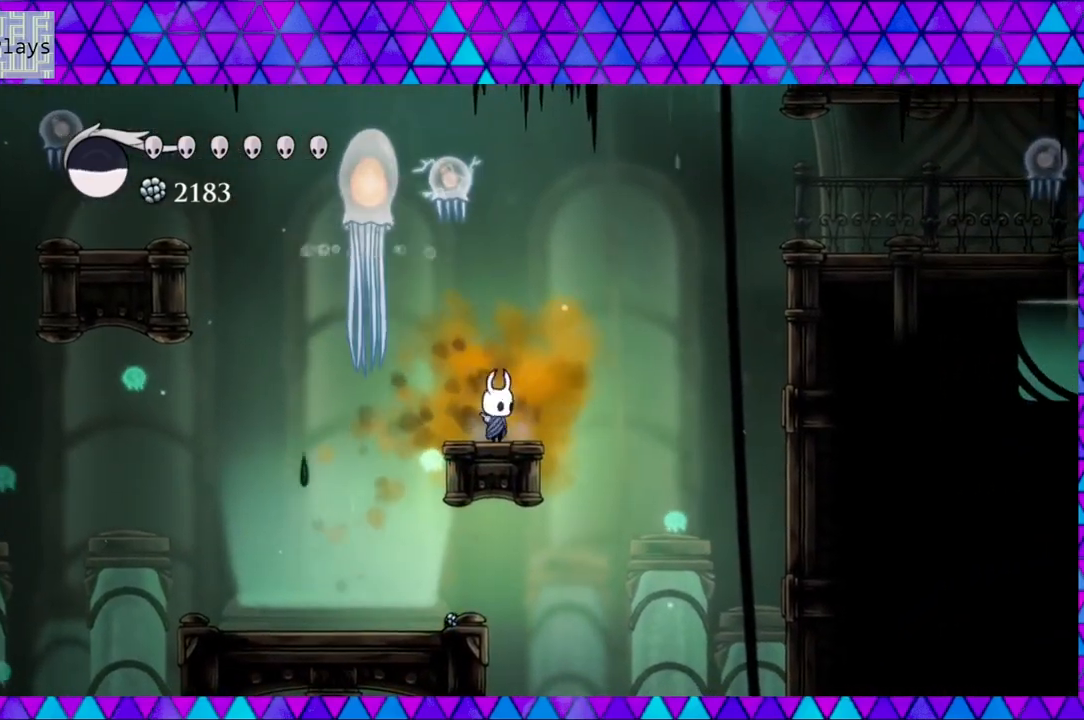
{"buttons": ["B"], "left_stick": "center", "right_stick": "center", "events": [[33, "B", "down"], [417, "DPAD_RIGHT", "up"]]}
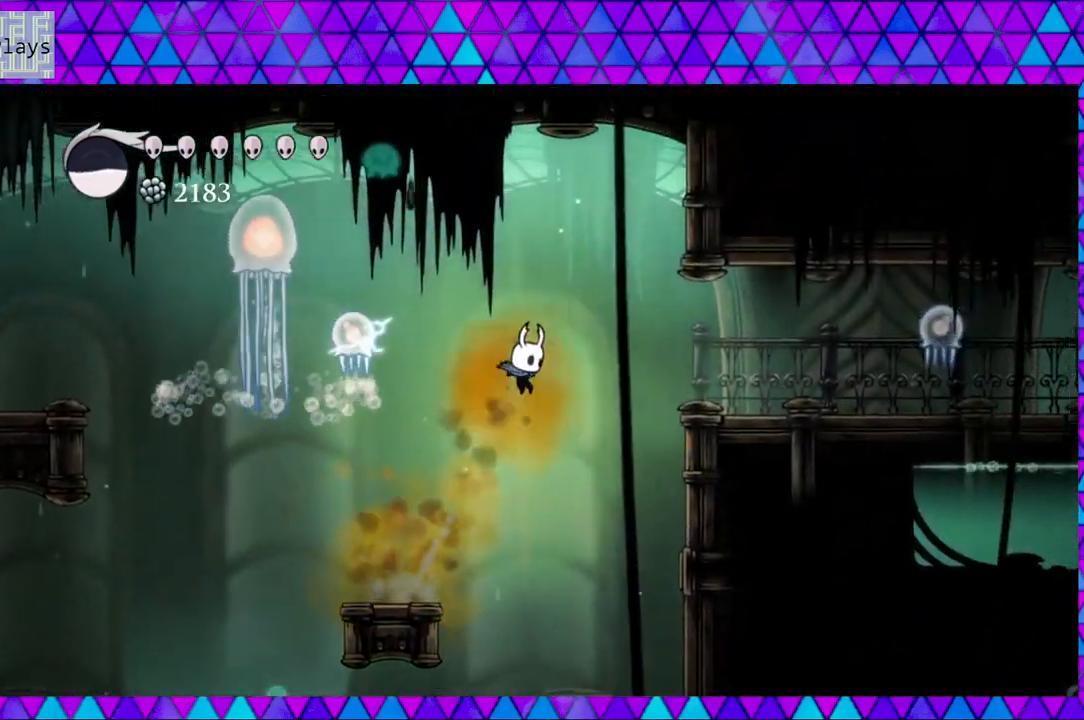
{"buttons": ["B", "Y"], "left_stick": "center", "right_stick": "center", "events": [[33, "B", "up"], [33, "DPAD_LEFT", "down"], [117, "B", "down"], [167, "DPAD_LEFT", "up"], [283, "Y", "down"]]}
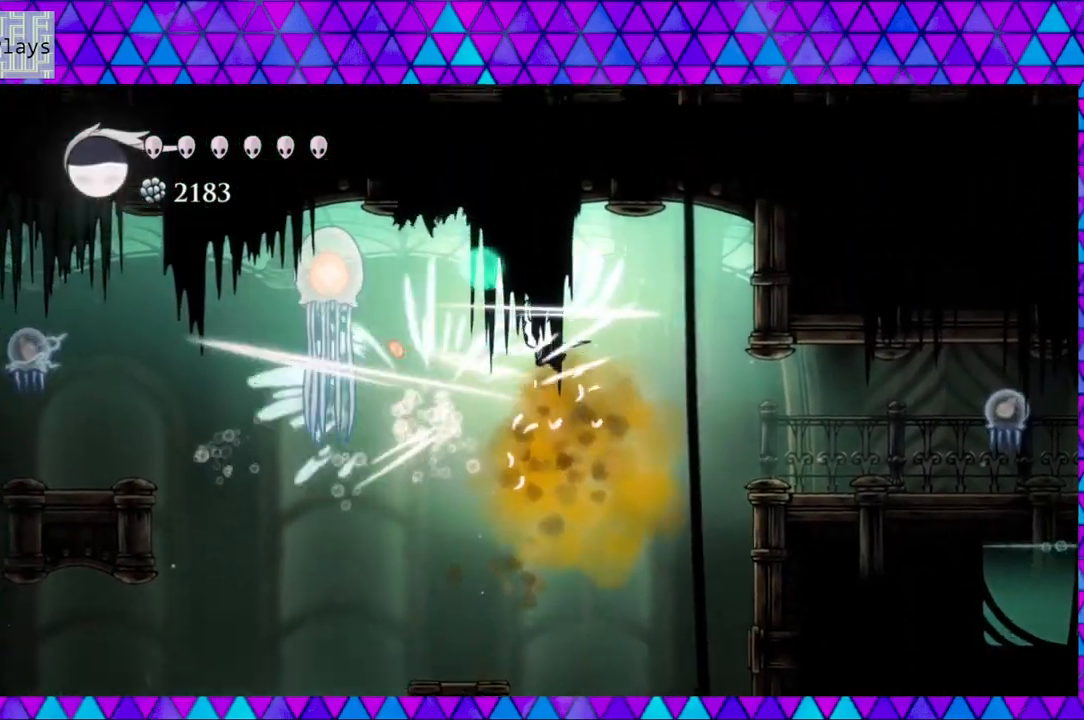
{"buttons": ["DPAD_LEFT"], "left_stick": "center", "right_stick": "center", "events": [[100, "DPAD_LEFT", "down"], [200, "B", "up"], [200, "Y", "up"]]}
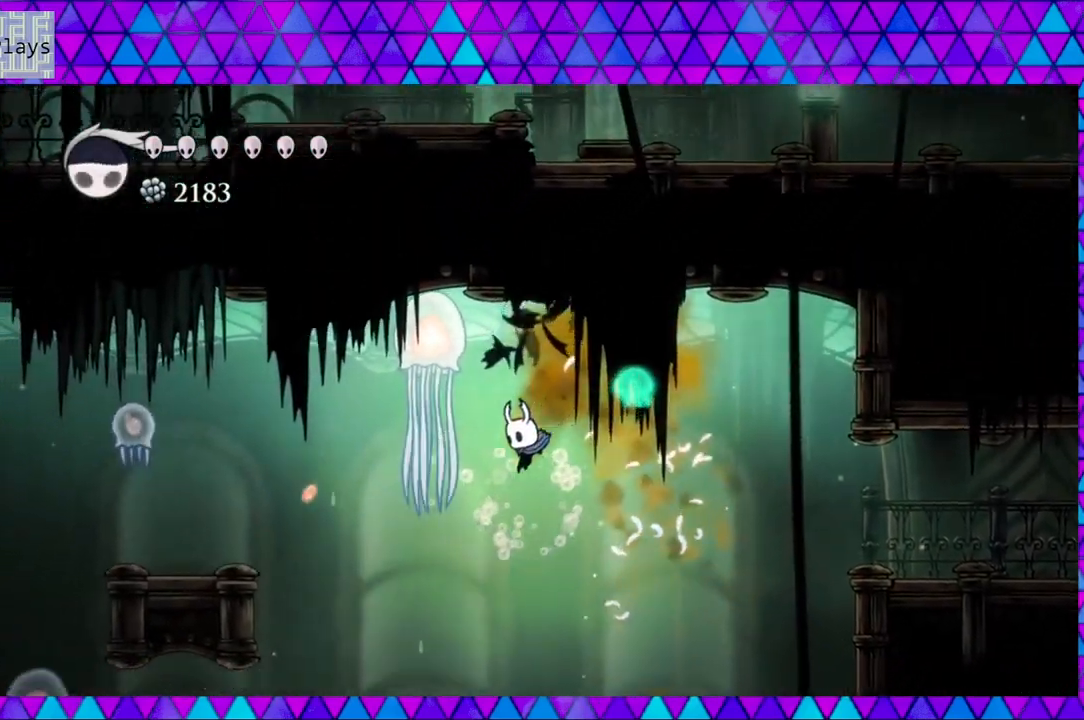
{"buttons": ["DPAD_LEFT"], "left_stick": "center", "right_stick": "center", "events": [[17, "DPAD_UP", "down"], [133, "Y", "down"], [300, "Y", "up"], [433, "DPAD_UP", "up"]]}
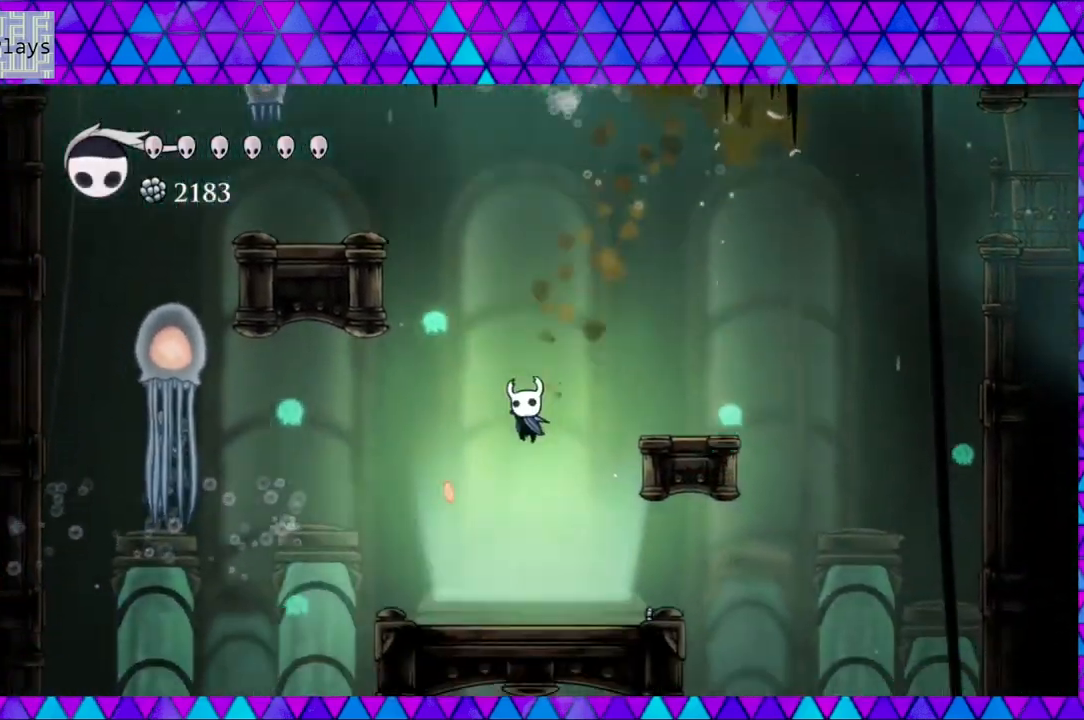
{"buttons": ["B", "DPAD_LEFT"], "left_stick": "center", "right_stick": "center", "events": [[300, "DPAD_LEFT", "up"], [333, "DPAD_LEFT", "down"], [350, "B", "down"]]}
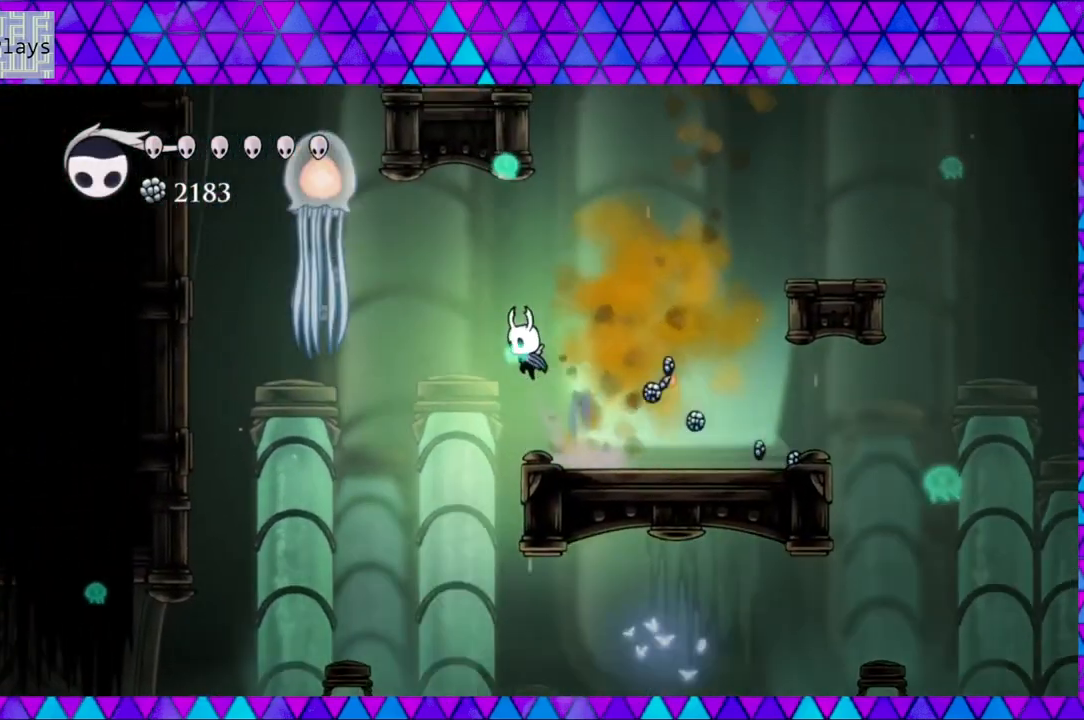
{"buttons": ["B", "DPAD_RIGHT"], "left_stick": "center", "right_stick": "center", "events": [[150, "DPAD_LEFT", "up"], [200, "DPAD_RIGHT", "down"], [250, "DPAD_RIGHT", "up"], [317, "B", "up"], [417, "B", "down"], [417, "DPAD_RIGHT", "down"]]}
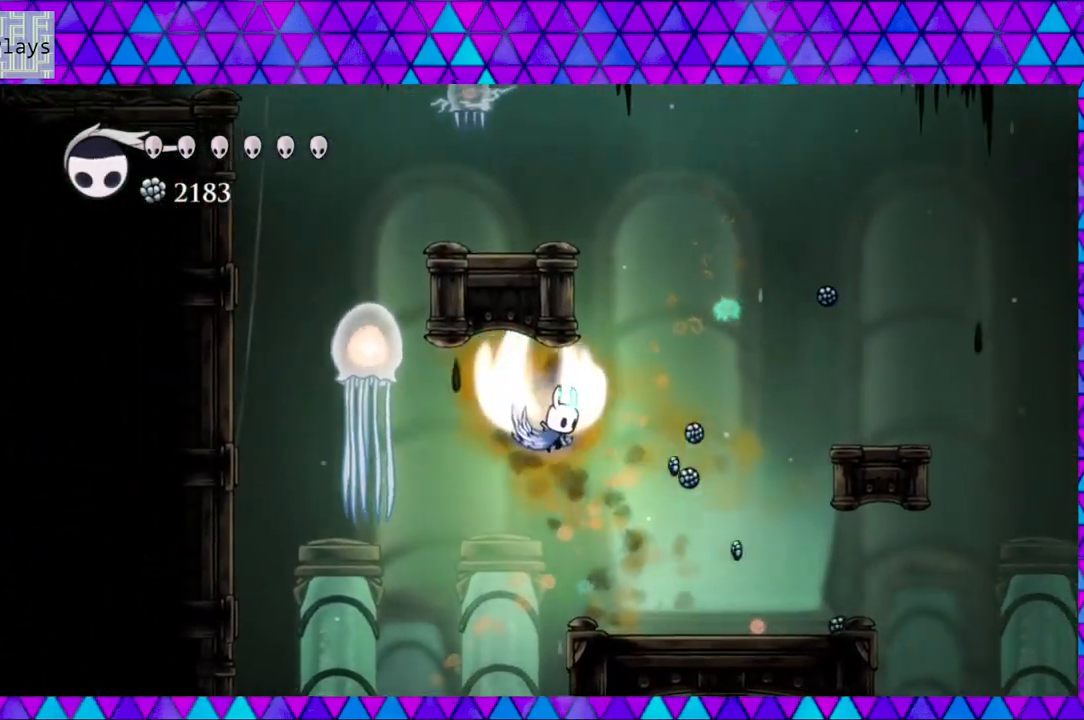
{"buttons": ["DPAD_RIGHT"], "left_stick": "center", "right_stick": "center", "events": [[200, "B", "up"]]}
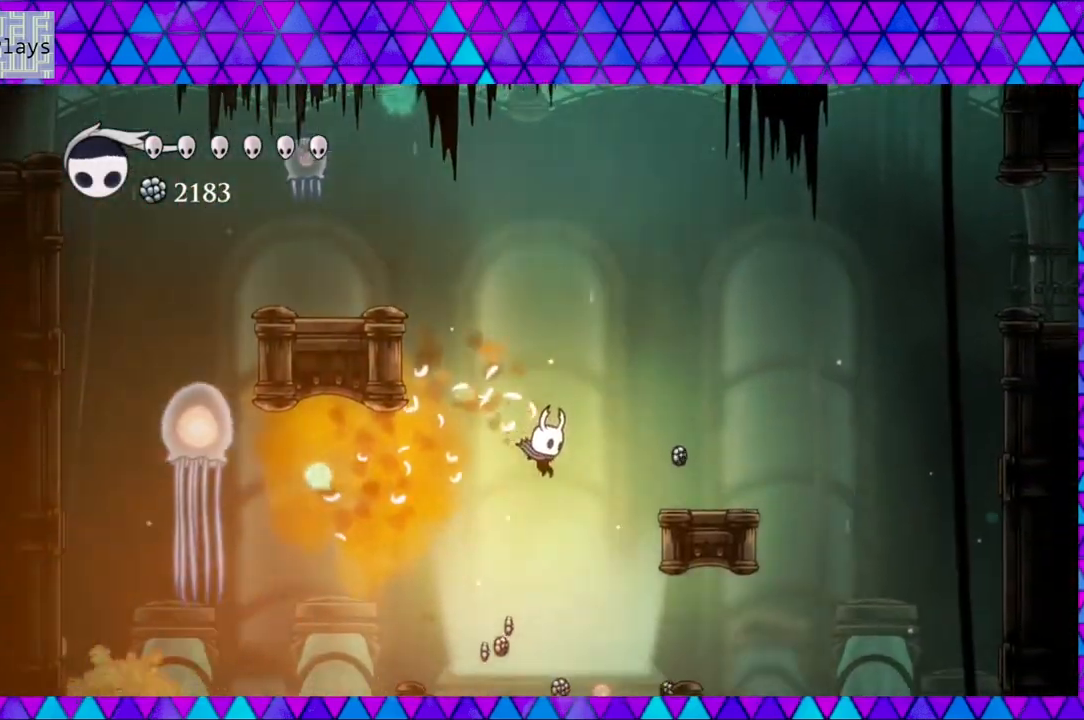
{"buttons": ["DPAD_LEFT"], "left_stick": "center", "right_stick": "center", "events": [[183, "DPAD_RIGHT", "up"], [283, "DPAD_LEFT", "down"]]}
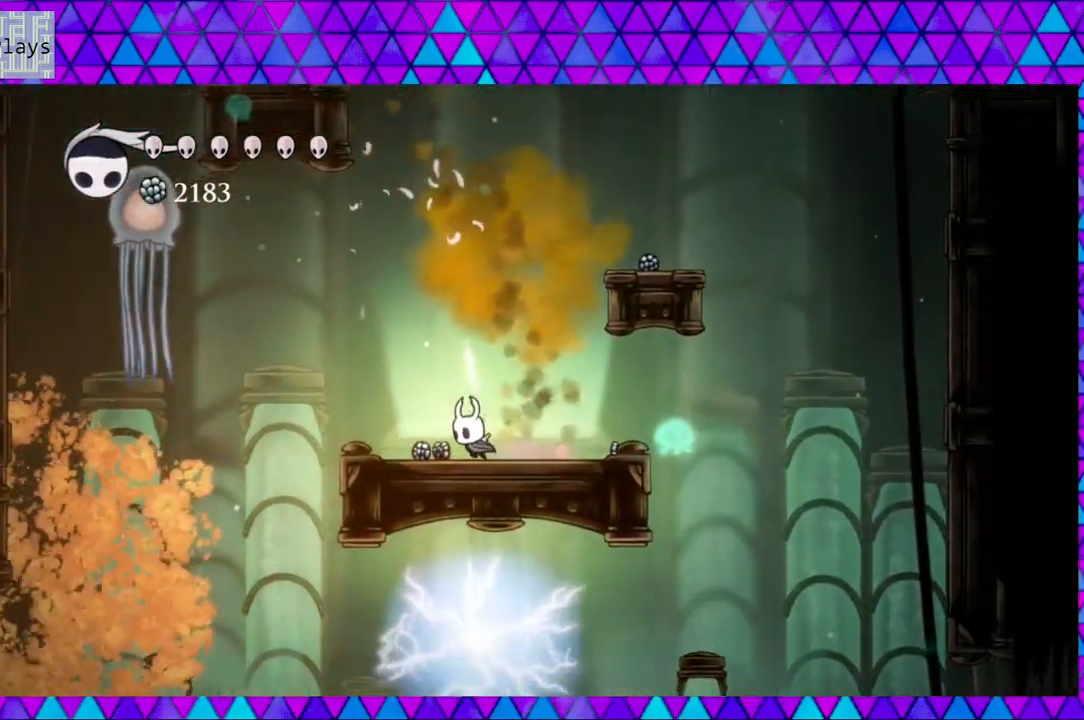
{"buttons": ["B", "DPAD_LEFT"], "left_stick": "center", "right_stick": "center", "events": [[250, "B", "down"]]}
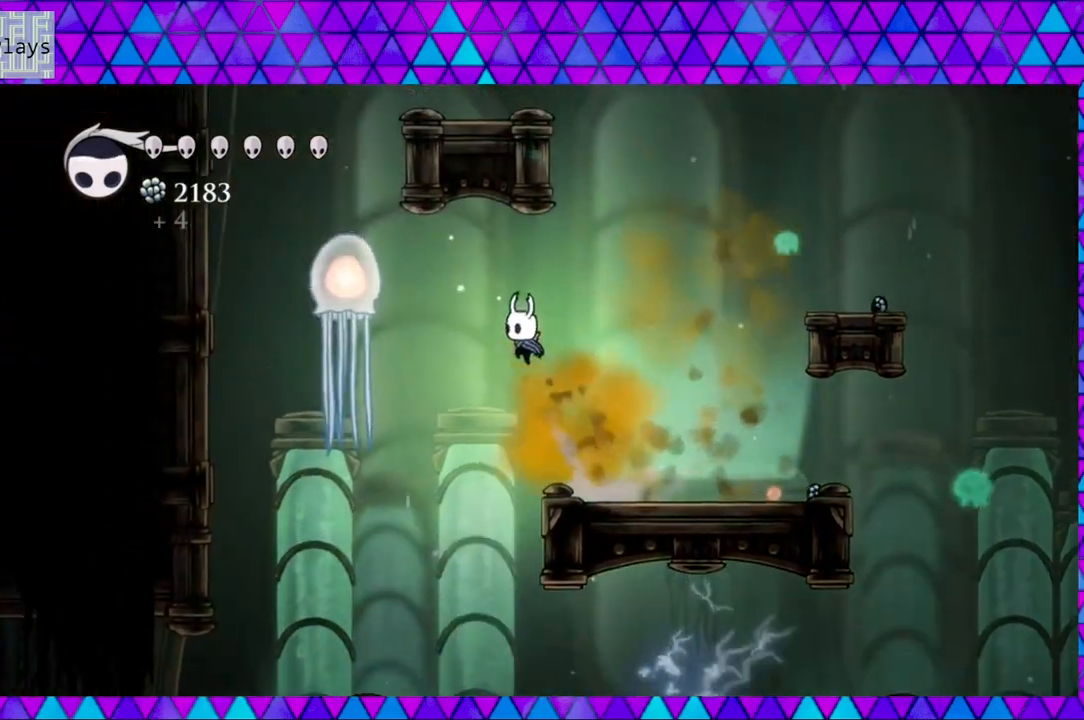
{"buttons": ["DPAD_RIGHT"], "left_stick": "center", "right_stick": "center", "events": [[100, "Y", "down"], [183, "DPAD_LEFT", "up"], [267, "DPAD_RIGHT", "down"], [350, "Y", "up"], [383, "B", "up"]]}
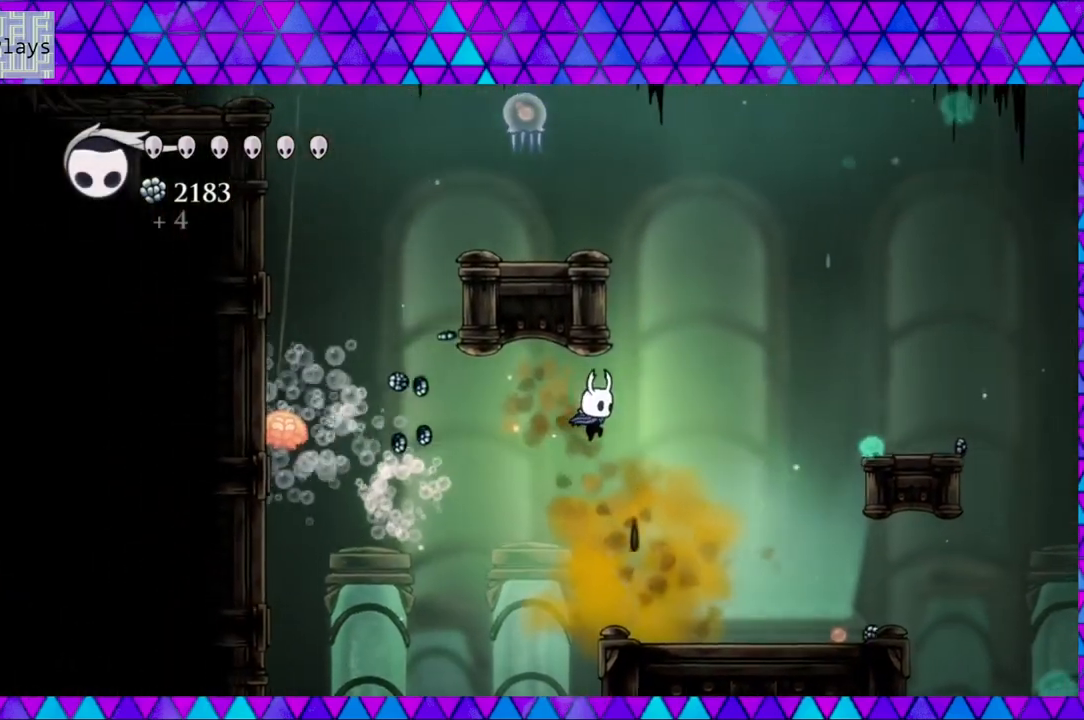
{"buttons": ["B", "DPAD_RIGHT"], "left_stick": "center", "right_stick": "center", "events": [[400, "B", "down"]]}
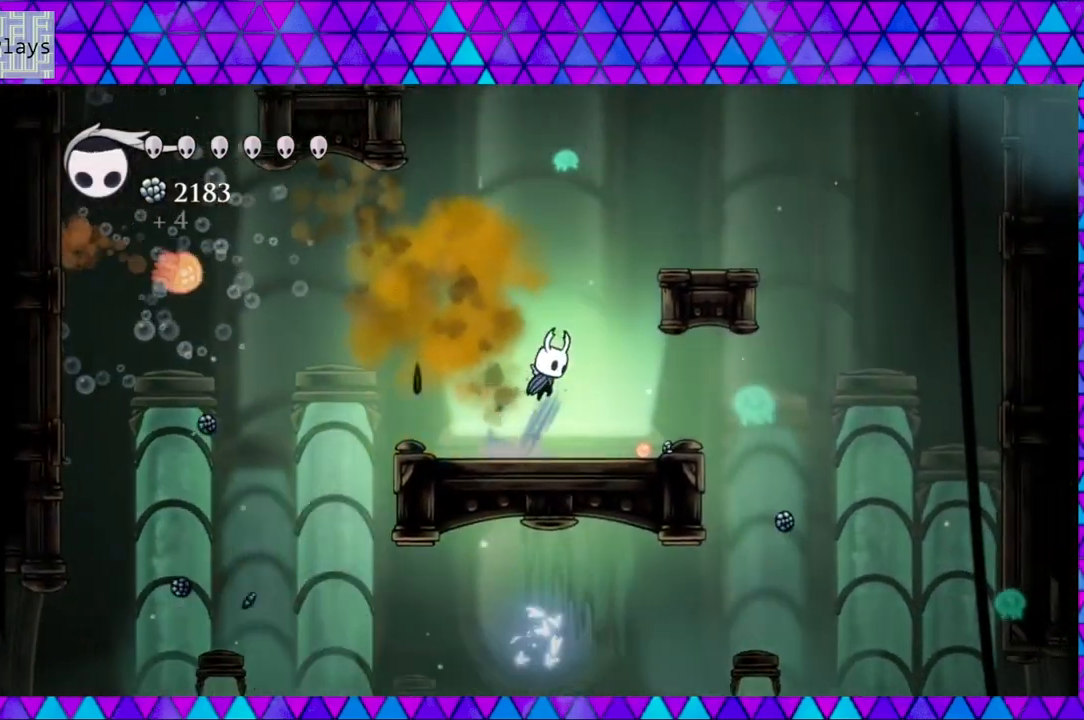
{"buttons": ["B", "DPAD_LEFT"], "left_stick": "center", "right_stick": "center", "events": [[233, "B", "up"], [267, "B", "down"], [267, "DPAD_RIGHT", "up"], [300, "DPAD_UP", "down"], [350, "DPAD_LEFT", "down"], [350, "DPAD_UP", "up"]]}
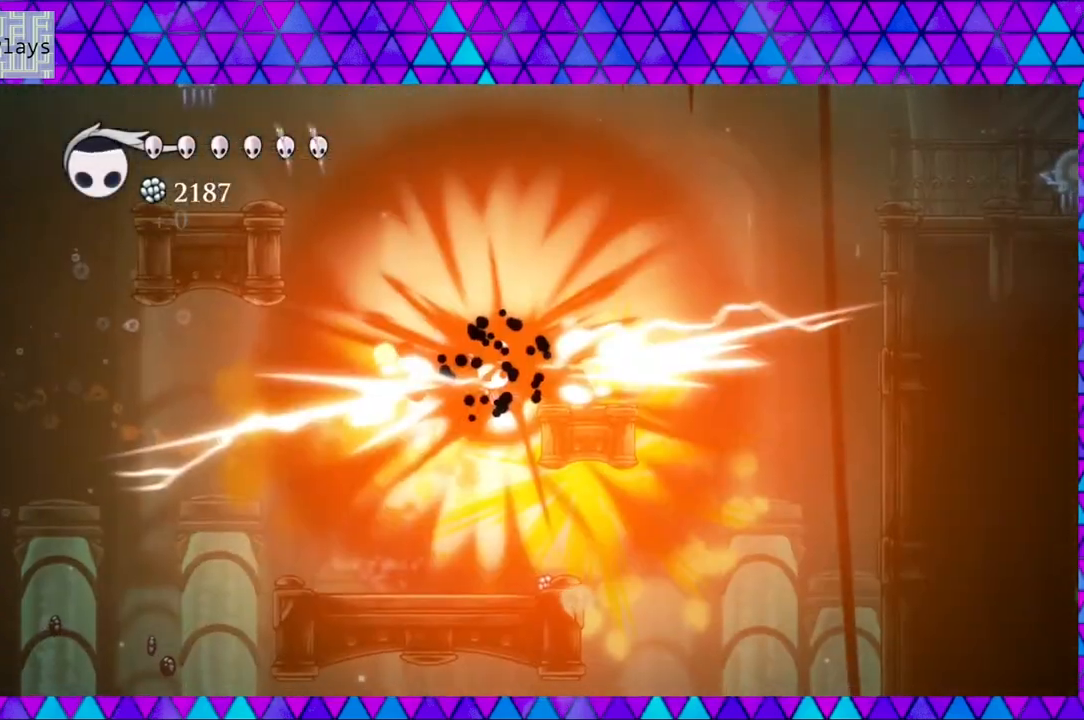
{"buttons": ["B"], "left_stick": "center", "right_stick": "center", "events": [[350, "DPAD_LEFT", "up"]]}
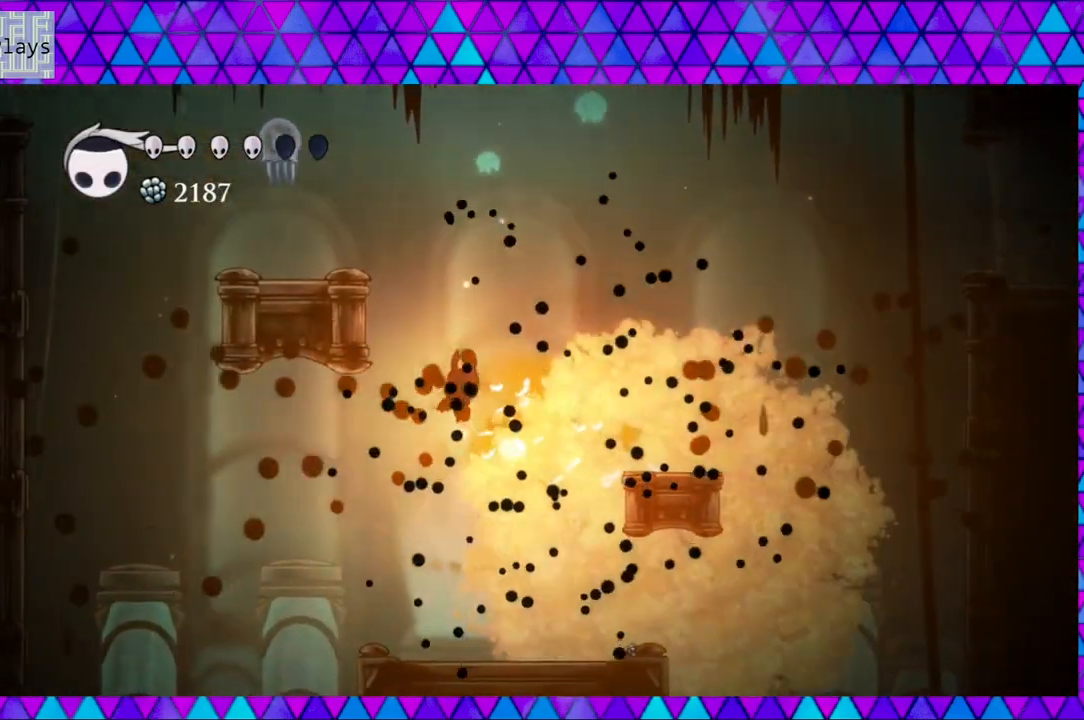
{"buttons": ["DPAD_RIGHT"], "left_stick": "center", "right_stick": "center", "events": [[50, "B", "up"], [400, "DPAD_RIGHT", "down"]]}
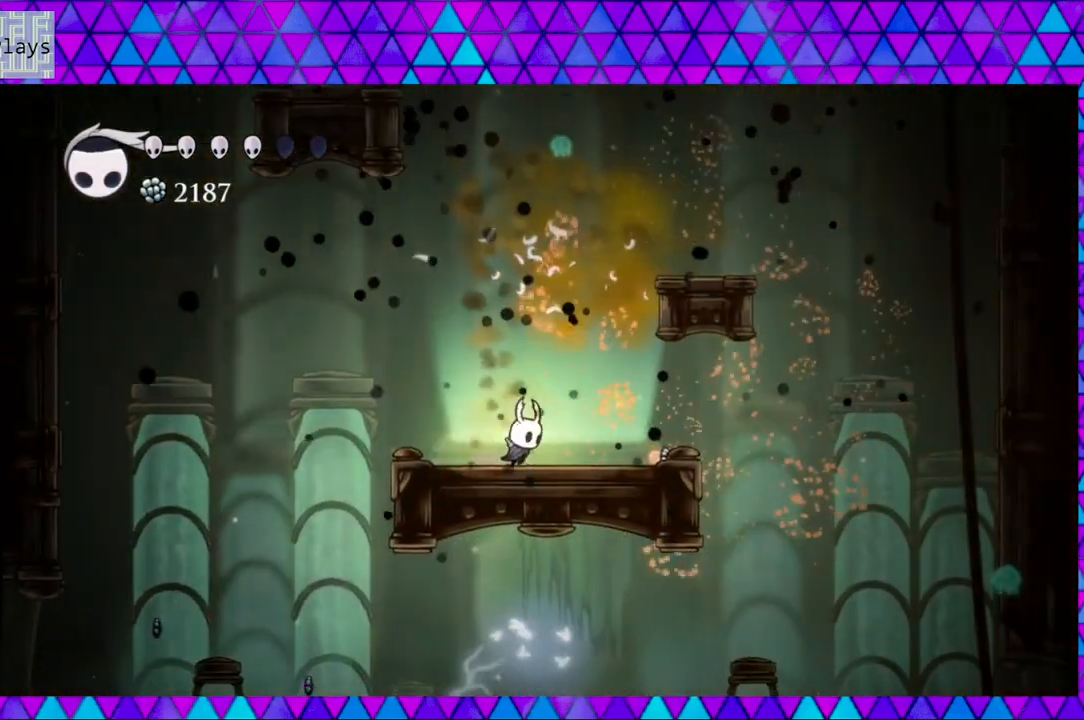
{"buttons": ["A"], "left_stick": "center", "right_stick": "center", "events": [[17, "A", "down"], [17, "DPAD_RIGHT", "up"]]}
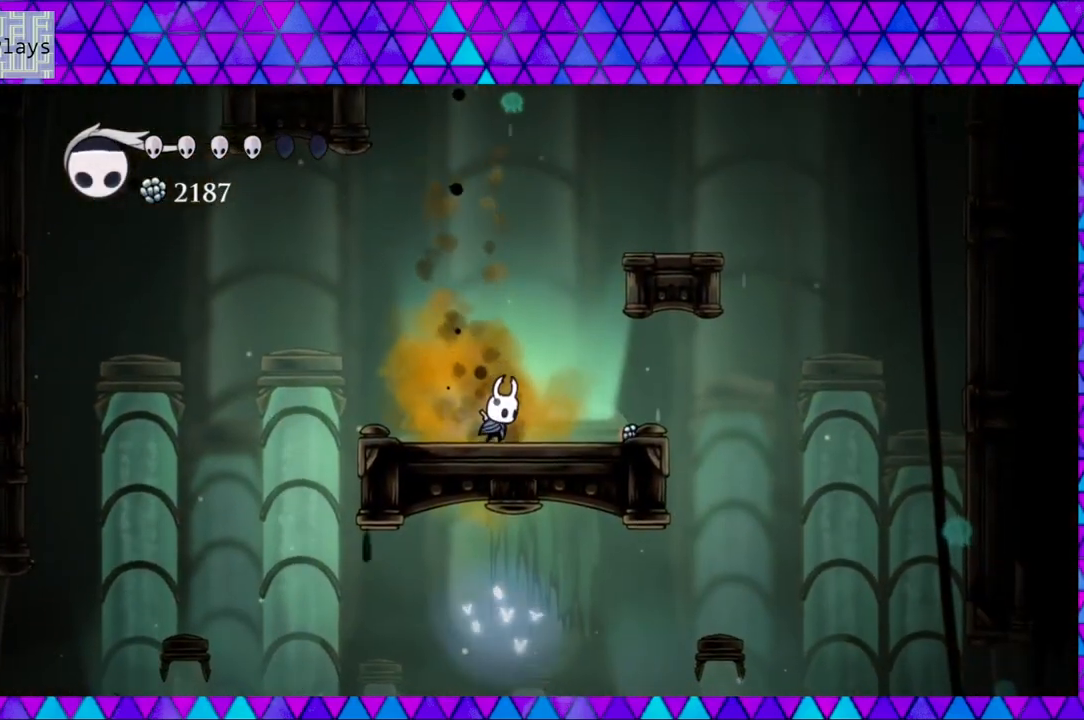
{"buttons": ["A"], "left_stick": "center", "right_stick": "center", "events": []}